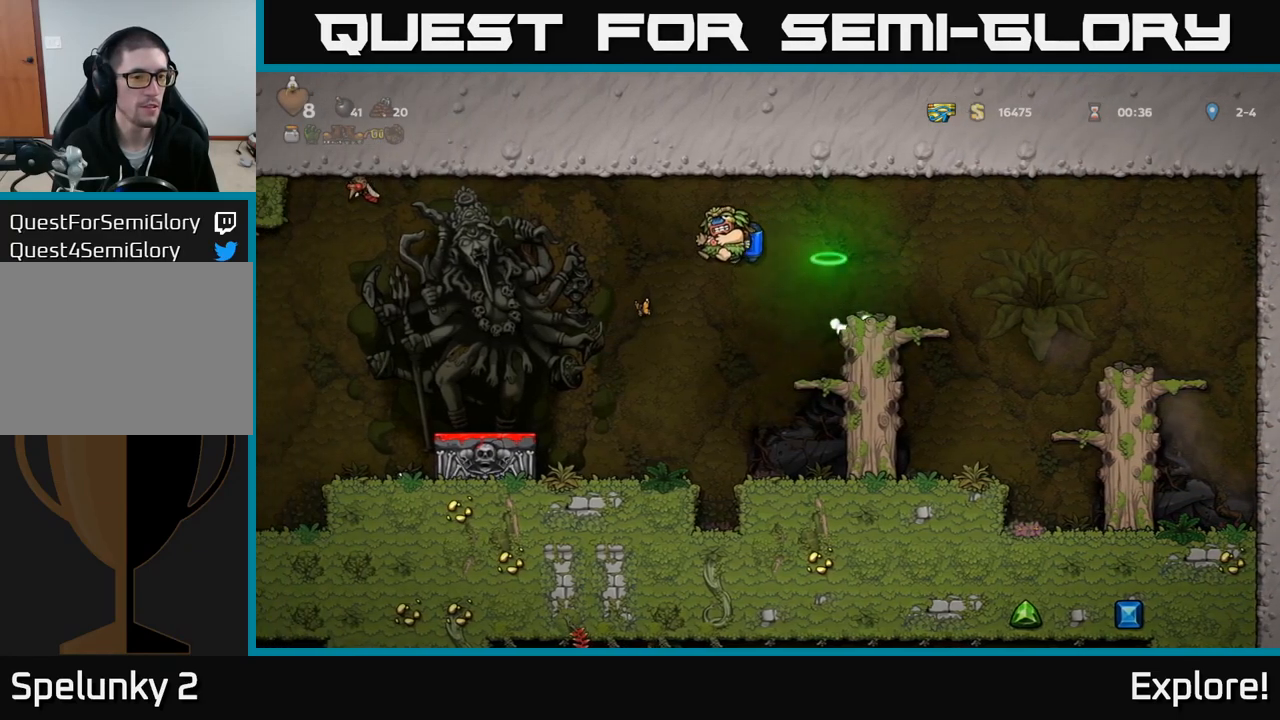
Gameplay with a controller (Xbox layout); each line is a JSON object with the inputs held at the frame after it. "events" lists button and stick changes between this image and that frame as [ms after this image, input, new state], when the widget could be followed in between. Not read: left_stick.
{"buttons": [], "right_stick": "center", "events": [[366, "A", "down"], [433, "A", "up"], [433, "DPAD_LEFT", "up"]]}
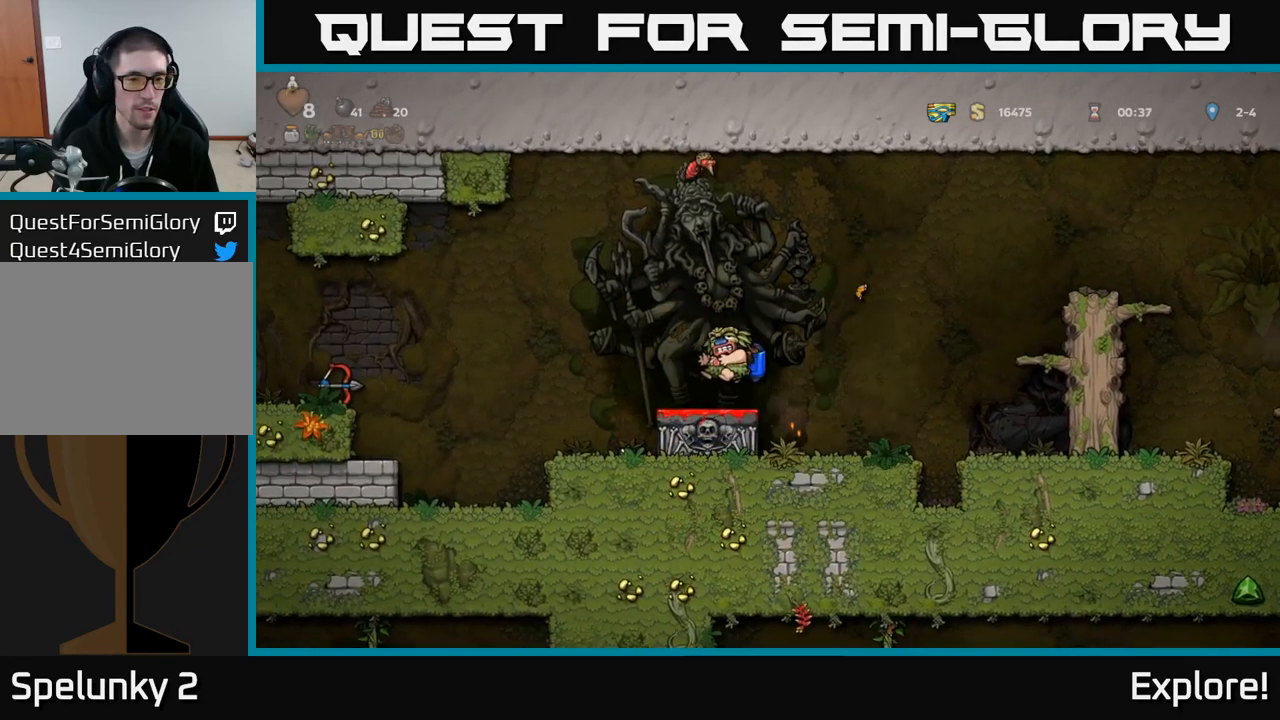
{"buttons": [], "right_stick": "center", "events": [[266, "DPAD_DOWN", "down"], [366, "X", "down"], [433, "X", "up"], [450, "DPAD_DOWN", "up"]]}
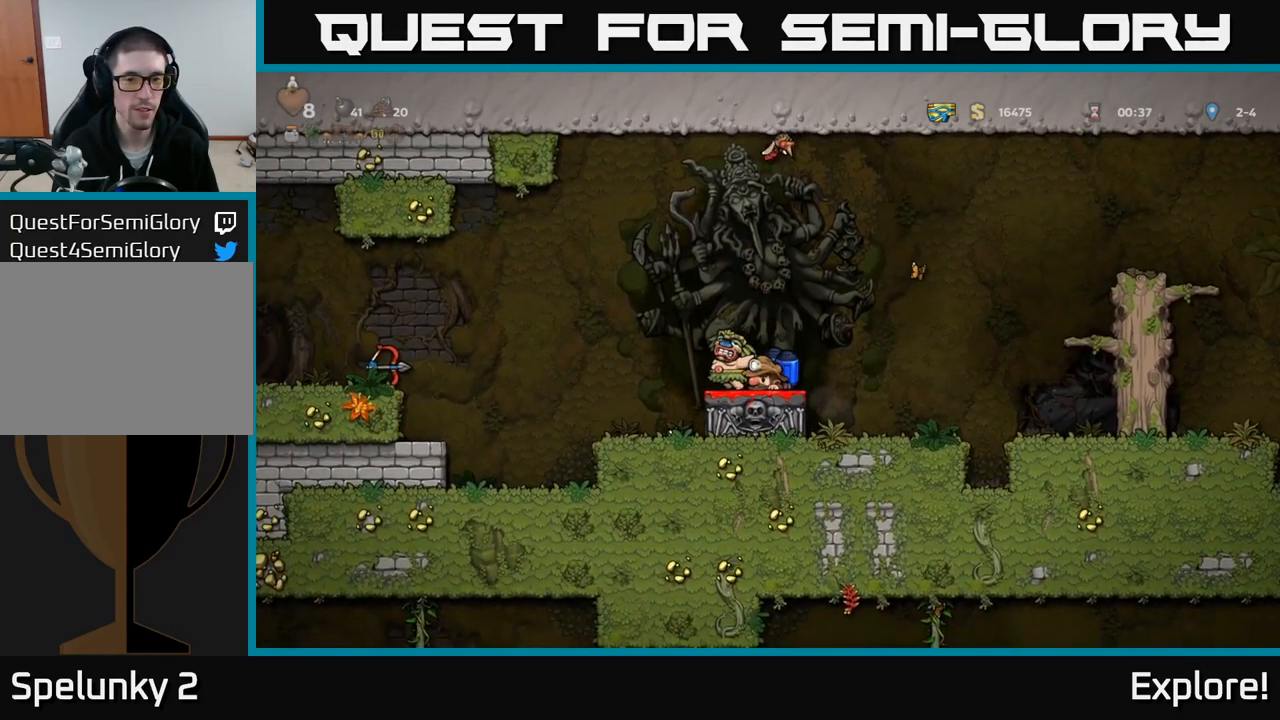
{"buttons": ["DPAD_LEFT"], "right_stick": "center", "events": [[116, "DPAD_LEFT", "down"], [333, "A", "down"], [400, "A", "up"]]}
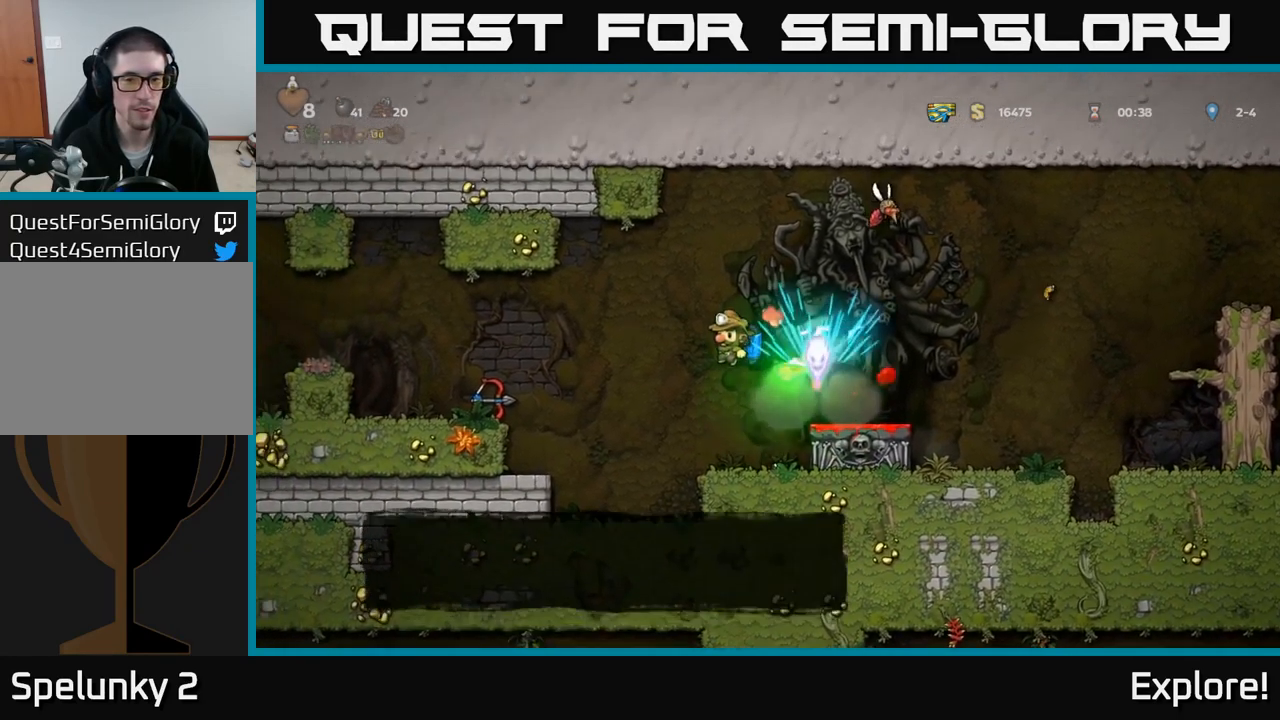
{"buttons": [], "right_stick": "center", "events": [[216, "A", "down"], [283, "A", "up"], [400, "DPAD_LEFT", "up"]]}
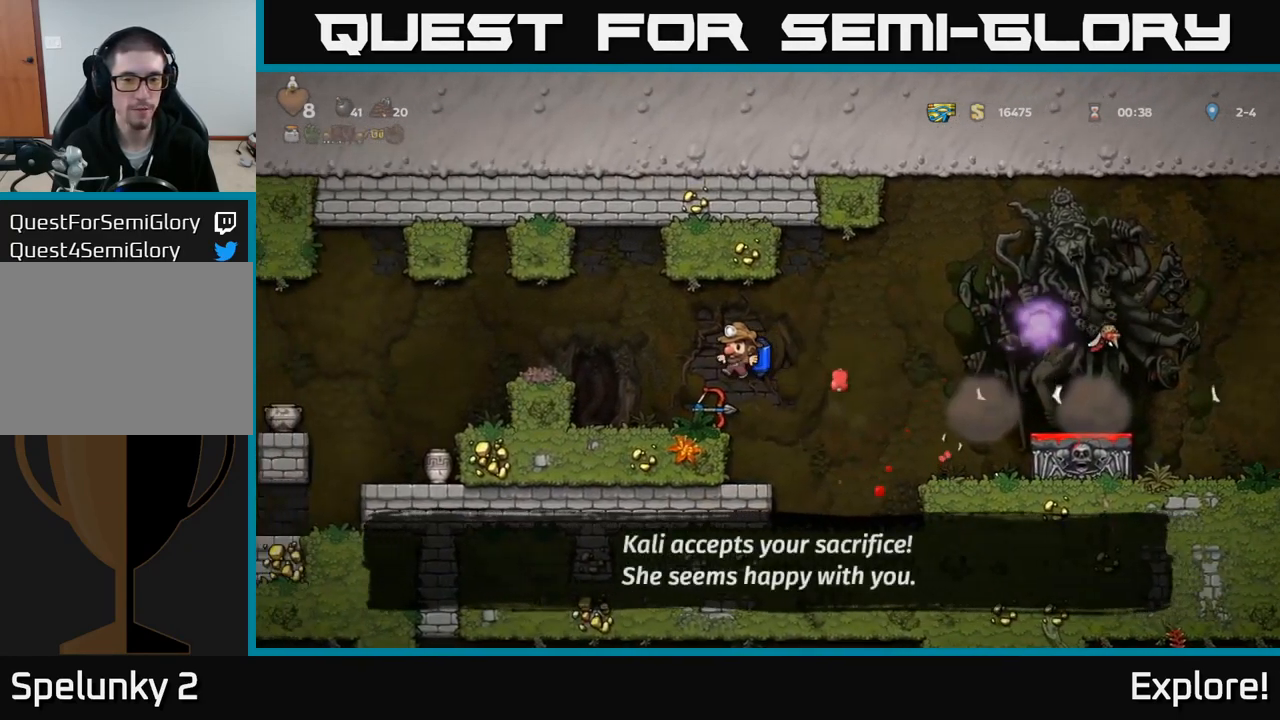
{"buttons": ["A", "DPAD_LEFT"], "right_stick": "center", "events": [[83, "DPAD_LEFT", "down"], [133, "DPAD_DOWN", "down"], [133, "DPAD_LEFT", "up"], [283, "X", "down"], [366, "X", "up"], [383, "DPAD_DOWN", "up"], [383, "DPAD_LEFT", "down"], [433, "A", "down"]]}
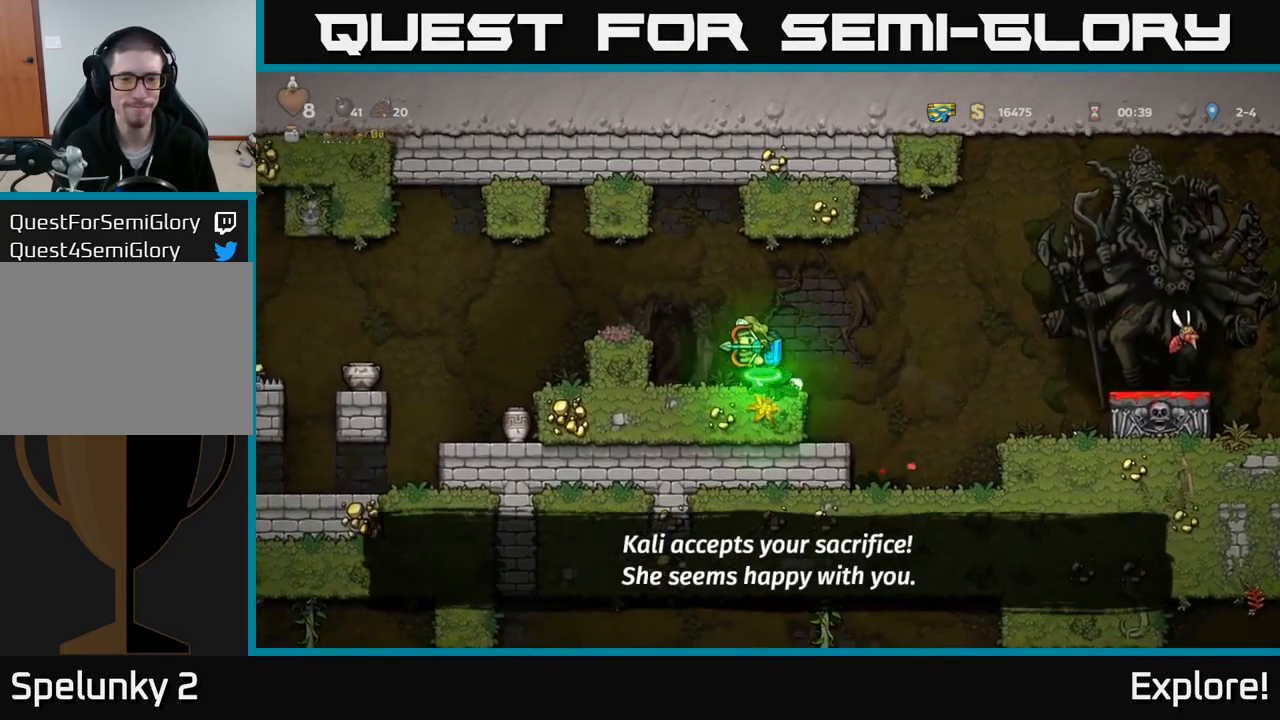
{"buttons": ["DPAD_LEFT"], "right_stick": "center", "events": [[133, "A", "up"]]}
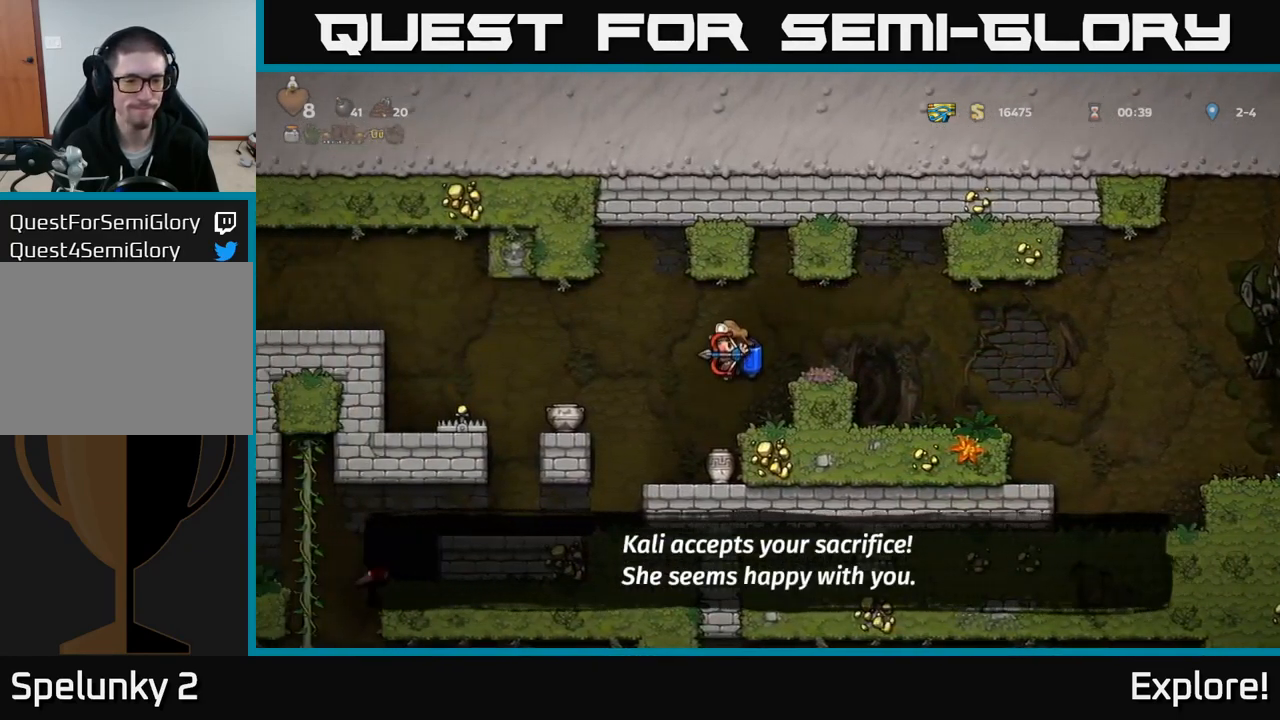
{"buttons": [], "right_stick": "center", "events": [[100, "DPAD_LEFT", "up"], [350, "DPAD_LEFT", "down"], [450, "DPAD_LEFT", "up"]]}
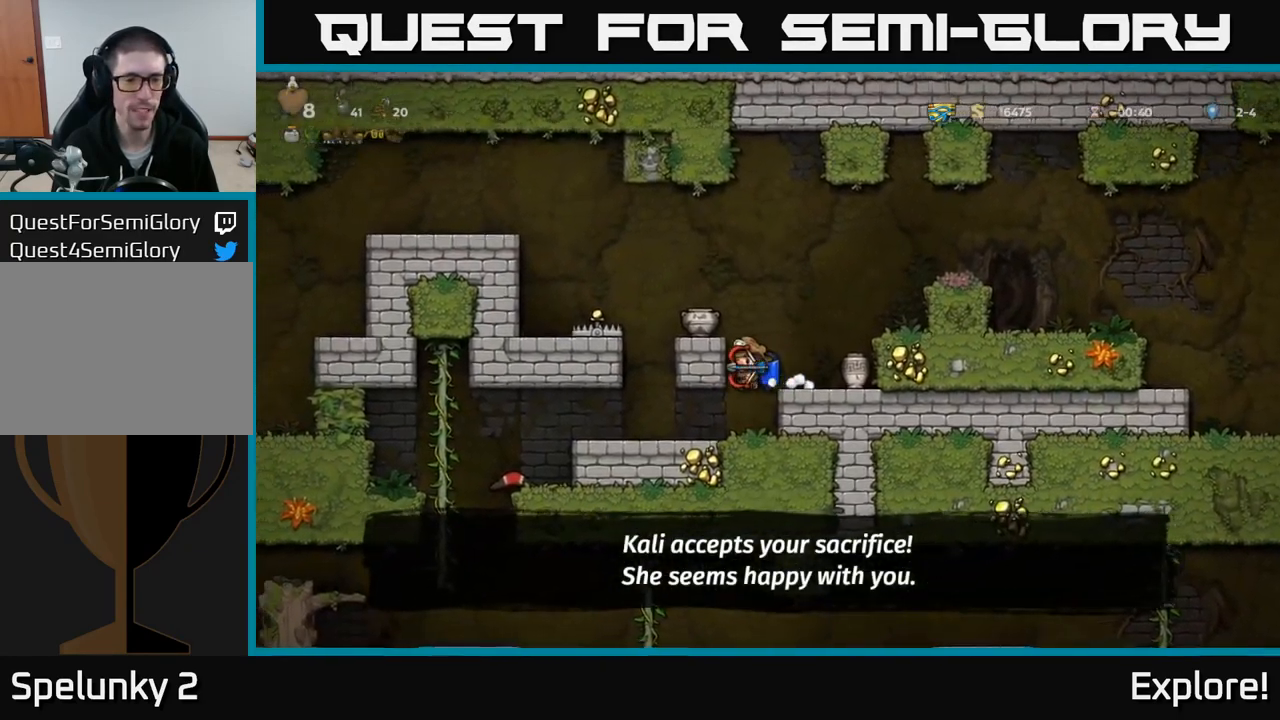
{"buttons": ["DPAD_LEFT"], "right_stick": "center", "events": [[133, "DPAD_LEFT", "down"]]}
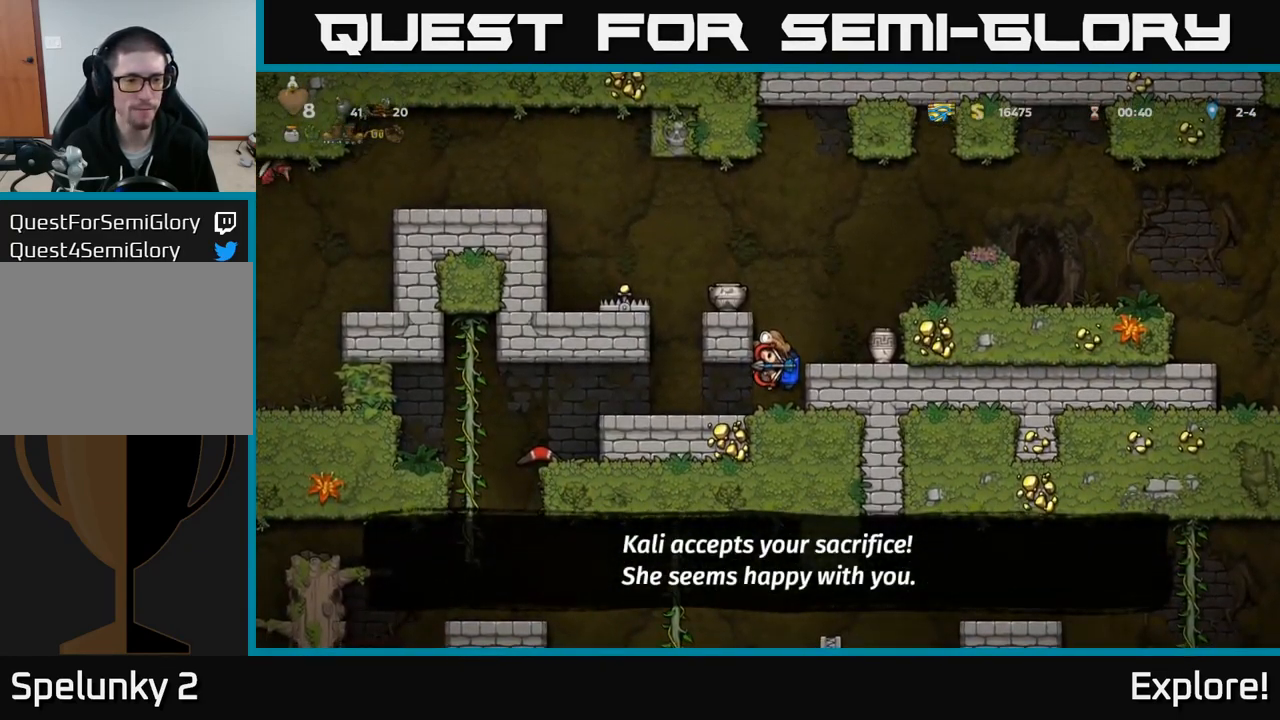
{"buttons": ["DPAD_LEFT"], "right_stick": "center", "events": [[116, "DPAD_DOWN", "down"], [133, "DPAD_LEFT", "up"], [300, "DPAD_DOWN", "up"], [367, "DPAD_LEFT", "down"]]}
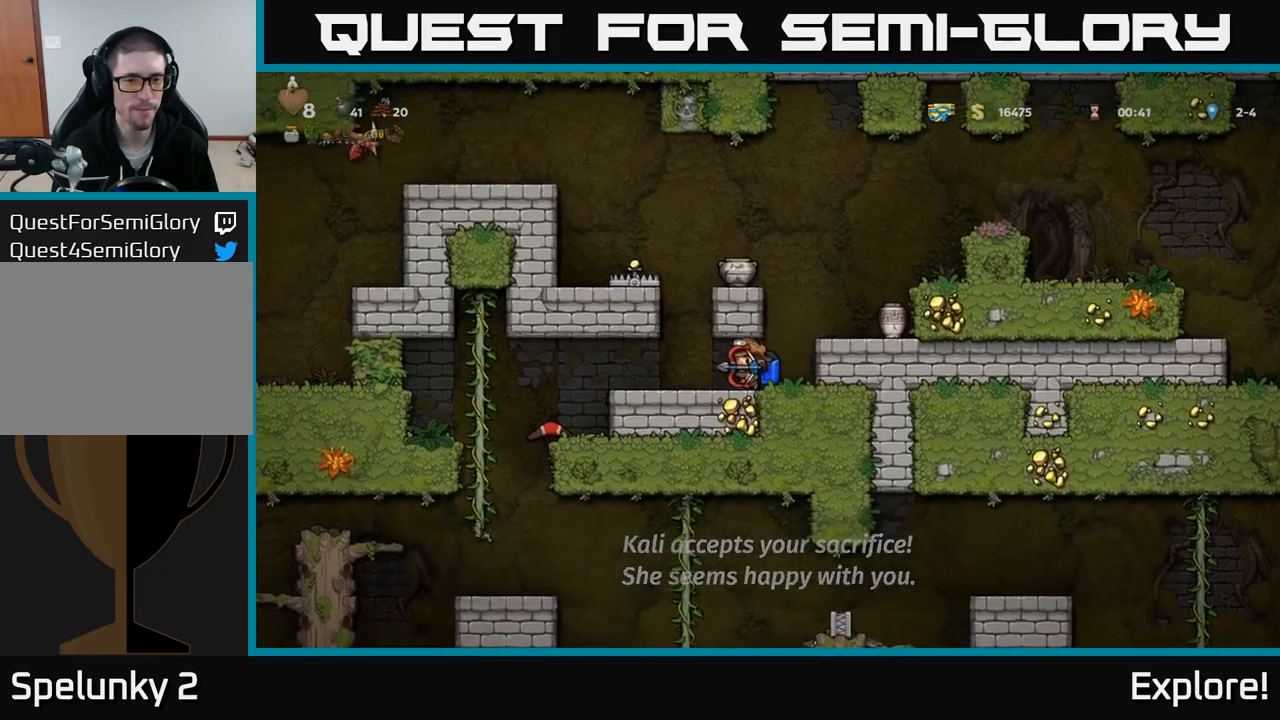
{"buttons": ["DPAD_LEFT"], "right_stick": "center", "events": []}
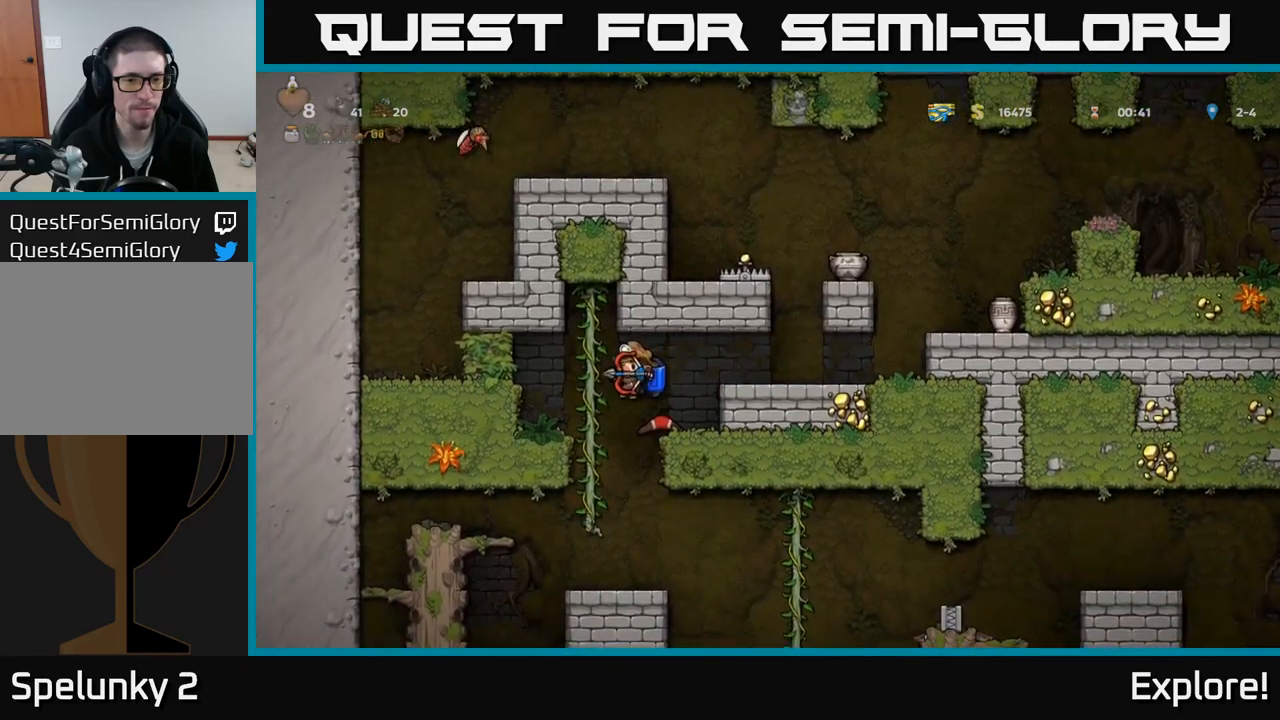
{"buttons": [], "right_stick": "center", "events": [[17, "DPAD_UP", "down"], [67, "DPAD_LEFT", "up"], [117, "DPAD_UP", "up"], [133, "DPAD_DOWN", "down"], [150, "A", "down"], [267, "A", "up"], [300, "DPAD_DOWN", "up"]]}
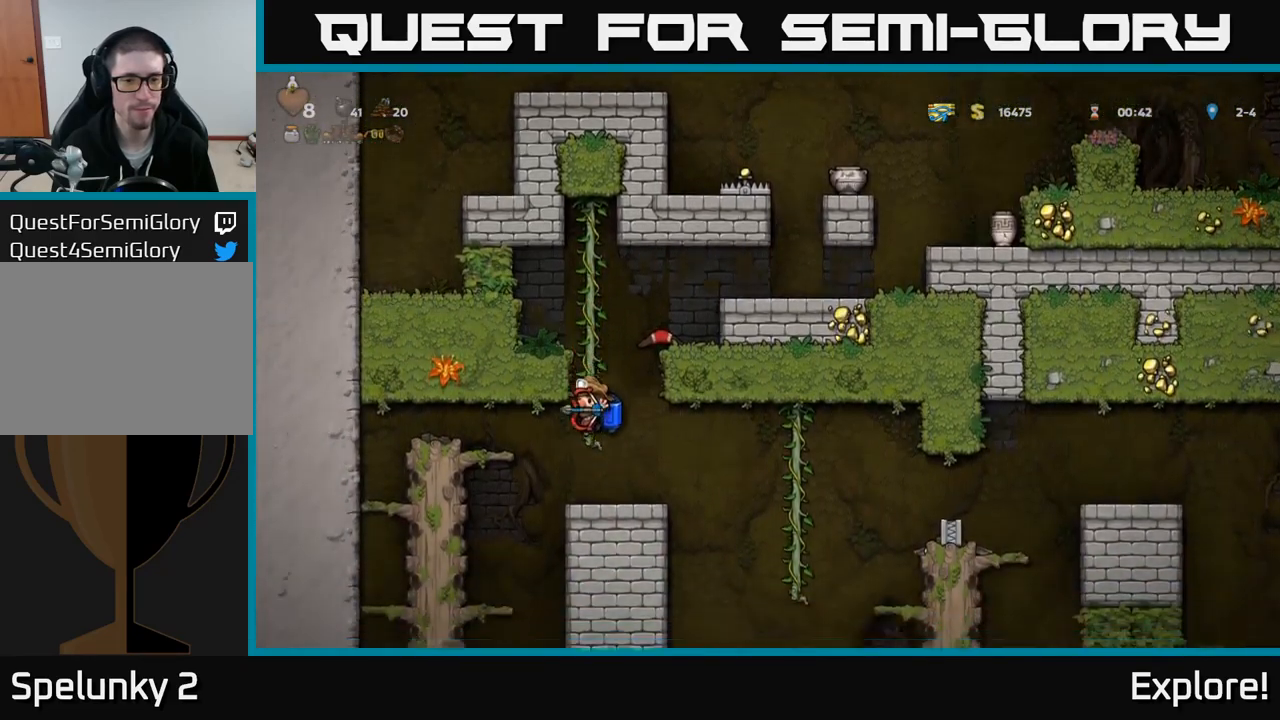
{"buttons": ["DPAD_RIGHT"], "right_stick": "center", "events": [[333, "DPAD_RIGHT", "down"]]}
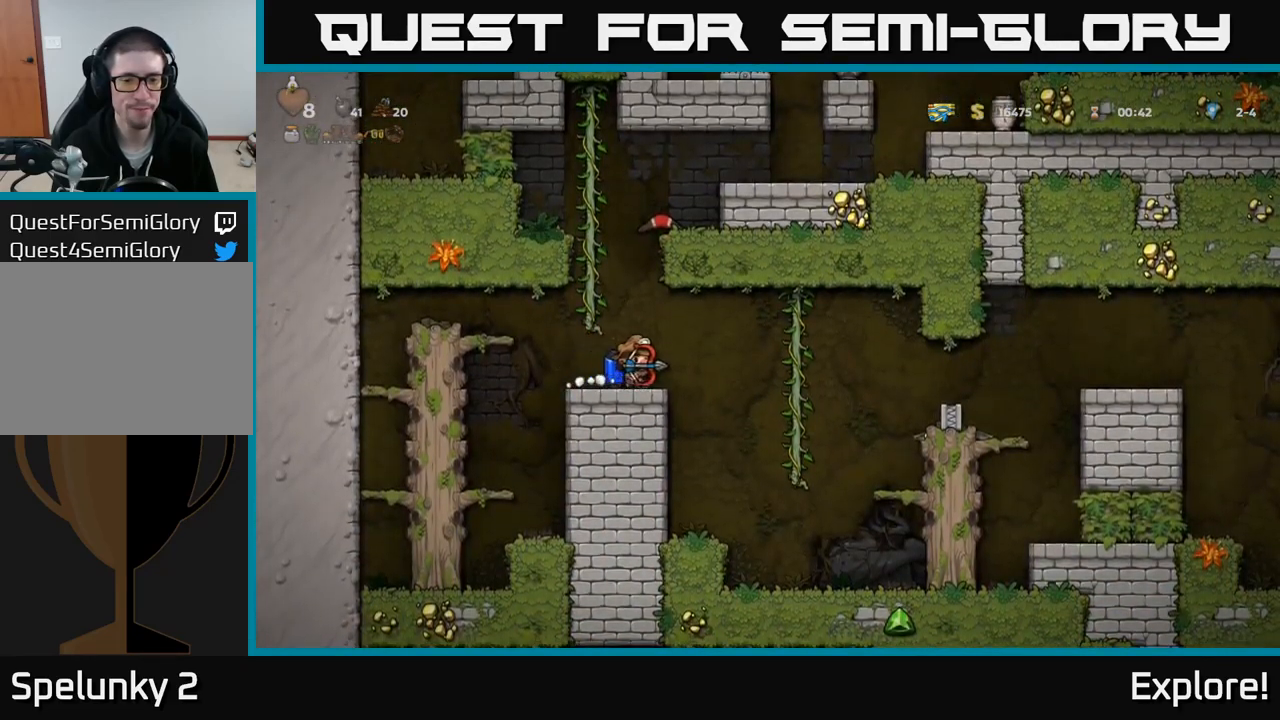
{"buttons": ["DPAD_RIGHT"], "right_stick": "center", "events": [[333, "A", "down"], [433, "A", "up"]]}
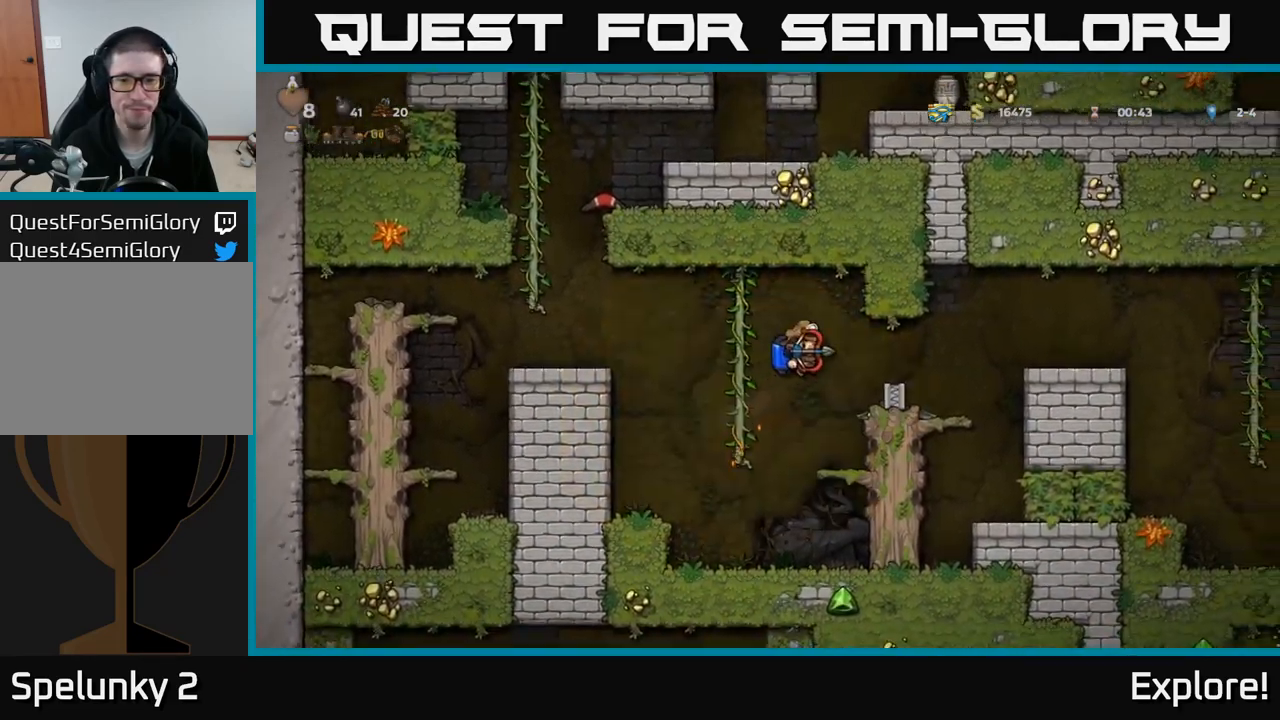
{"buttons": ["DPAD_RIGHT"], "right_stick": "center", "events": [[133, "DPAD_RIGHT", "up"], [167, "DPAD_LEFT", "down"], [267, "DPAD_LEFT", "up"], [333, "DPAD_RIGHT", "down"]]}
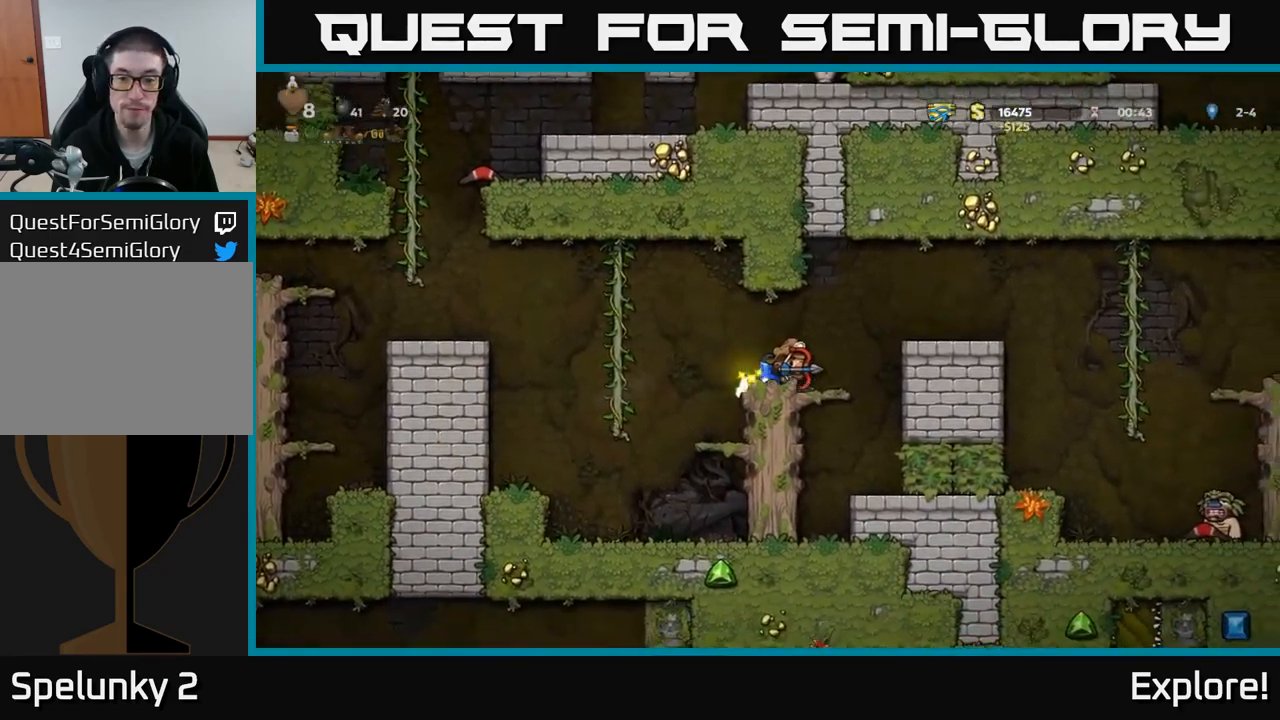
{"buttons": ["DPAD_RIGHT"], "right_stick": "center", "events": [[33, "A", "down"], [183, "A", "up"], [200, "DPAD_RIGHT", "up"], [450, "DPAD_RIGHT", "down"]]}
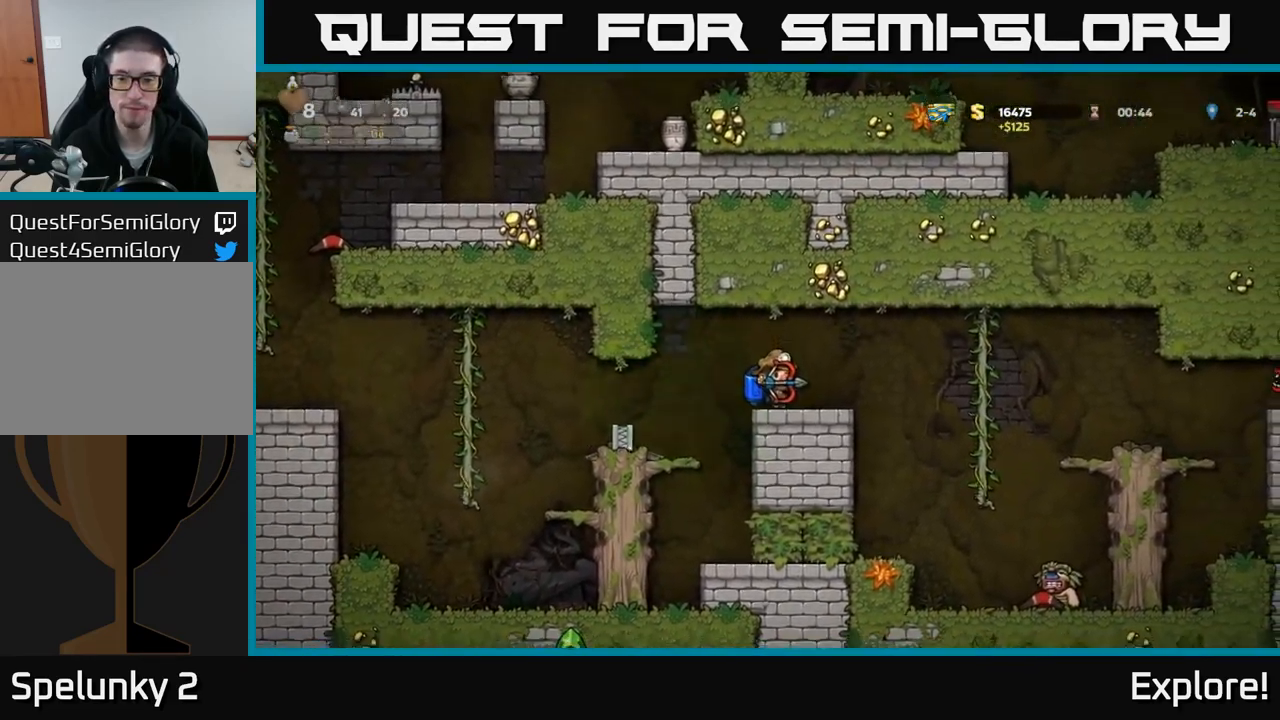
{"buttons": [], "right_stick": "center", "events": [[17, "DPAD_RIGHT", "up"]]}
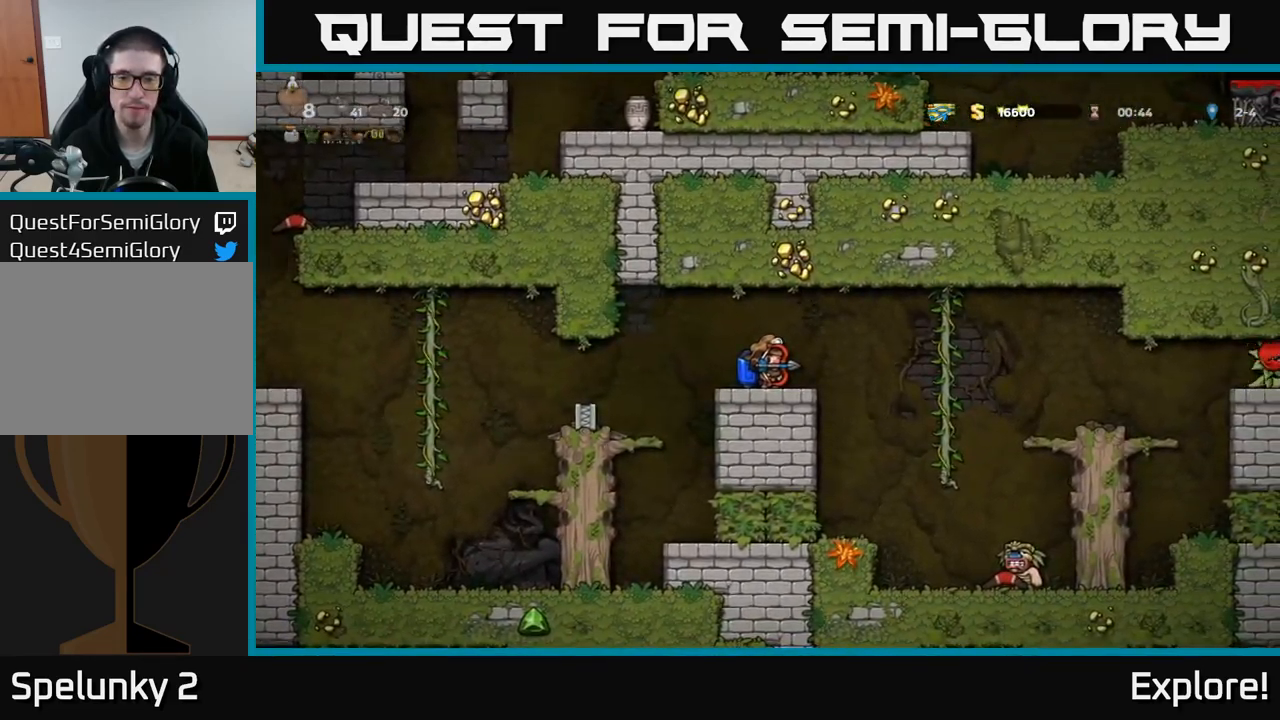
{"buttons": ["X", "DPAD_DOWN"], "right_stick": "center", "events": [[133, "DPAD_RIGHT", "down"], [250, "DPAD_RIGHT", "up"], [283, "DPAD_LEFT", "down"], [367, "DPAD_DOWN", "down"], [400, "DPAD_LEFT", "up"], [483, "X", "down"]]}
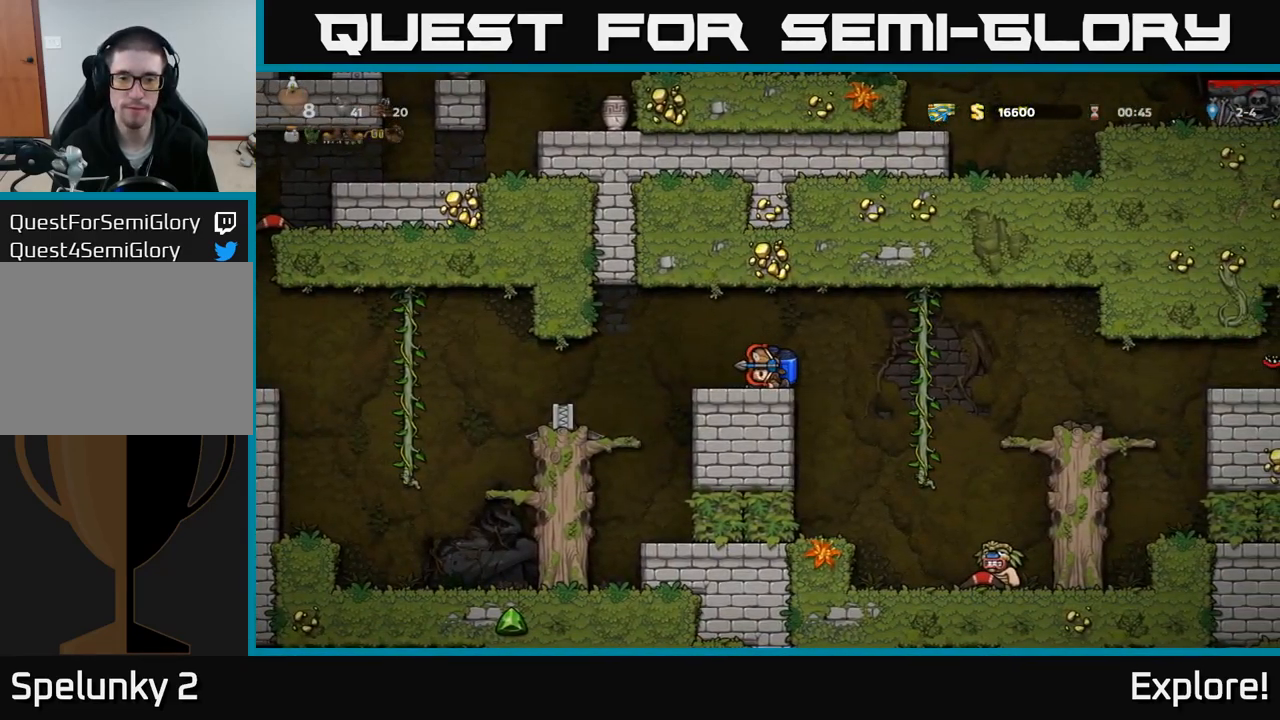
{"buttons": [], "right_stick": "center", "events": [[33, "X", "up"], [133, "DPAD_DOWN", "up"], [317, "DPAD_RIGHT", "down"], [400, "DPAD_RIGHT", "up"]]}
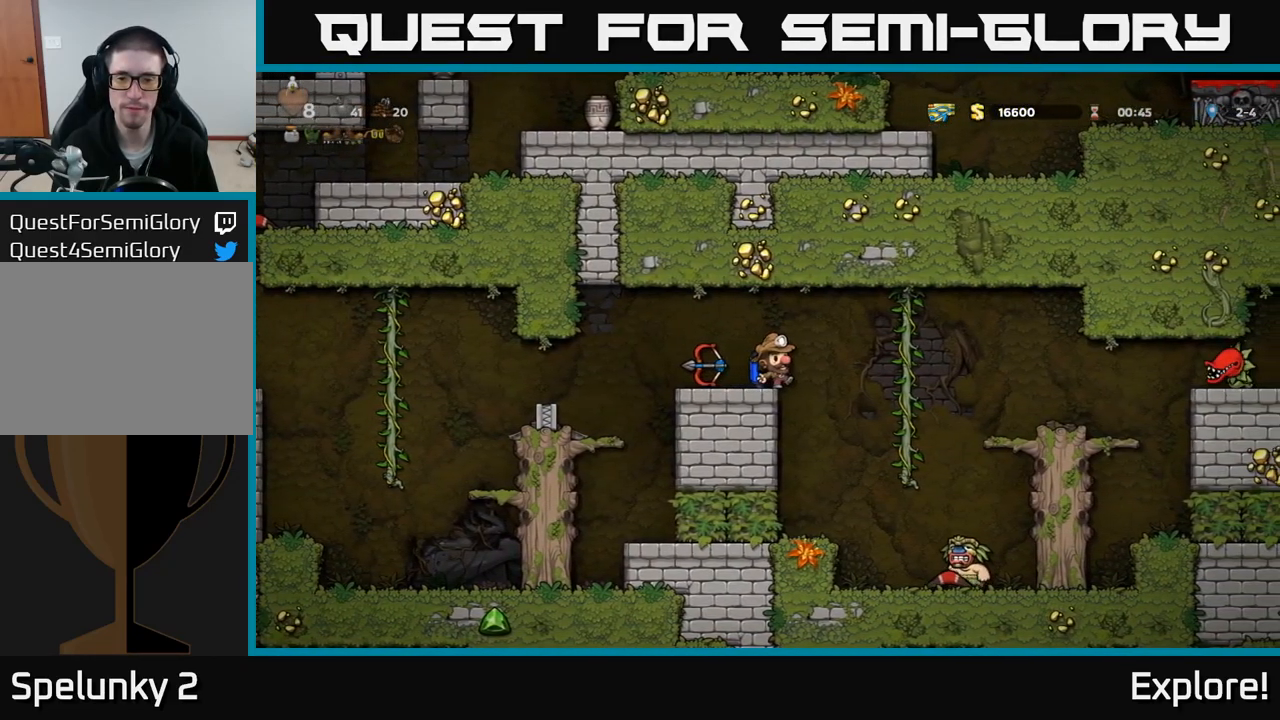
{"buttons": ["DPAD_RIGHT"], "right_stick": "center", "events": [[233, "DPAD_RIGHT", "down"], [316, "A", "down"], [383, "A", "up"]]}
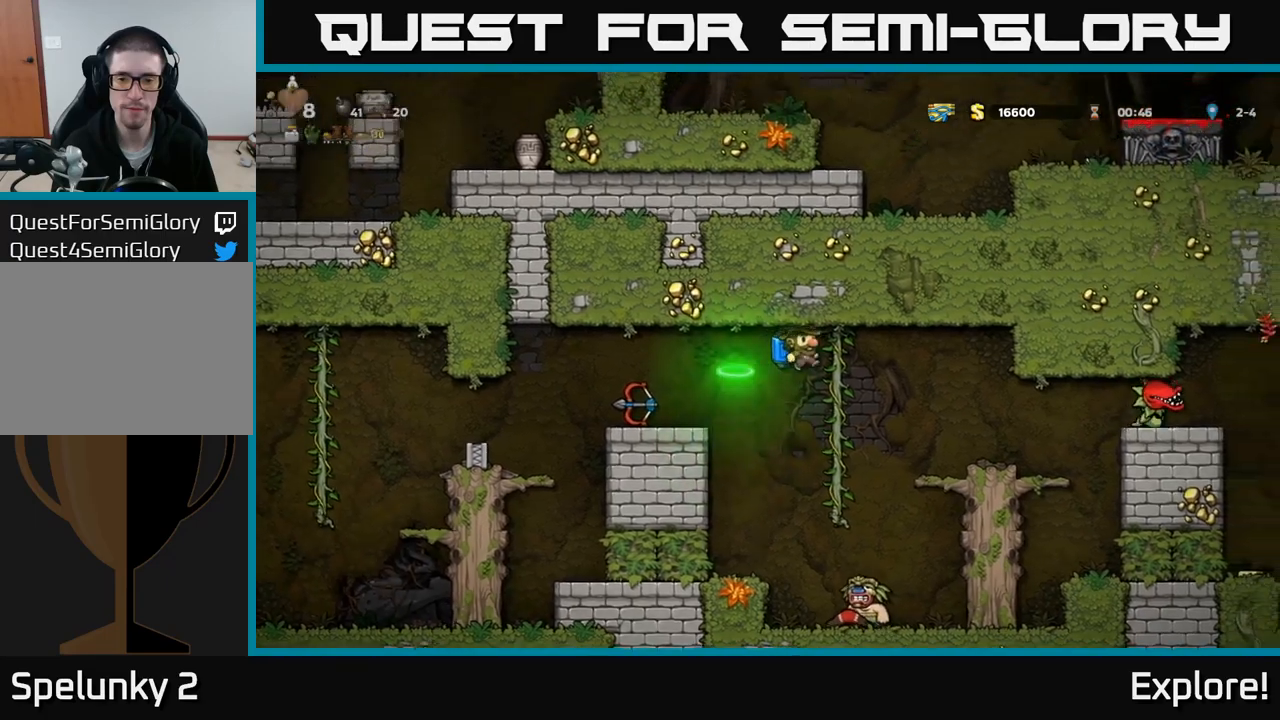
{"buttons": [], "right_stick": "center", "events": [[150, "DPAD_RIGHT", "up"], [334, "DPAD_RIGHT", "down"], [384, "DPAD_RIGHT", "up"]]}
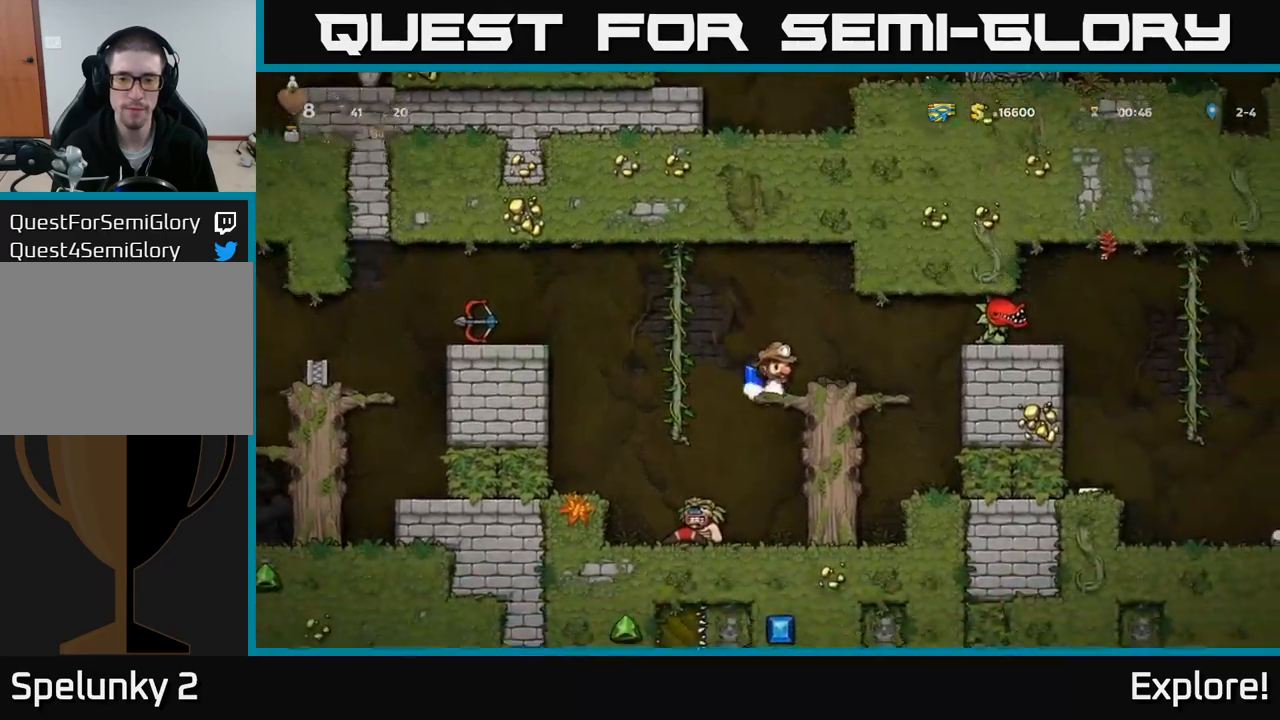
{"buttons": ["X"], "right_stick": "center", "events": [[100, "DPAD_DOWN", "down"], [167, "A", "down"], [250, "A", "up"], [267, "DPAD_DOWN", "up"], [417, "DPAD_LEFT", "down"], [450, "X", "down"], [484, "DPAD_LEFT", "up"]]}
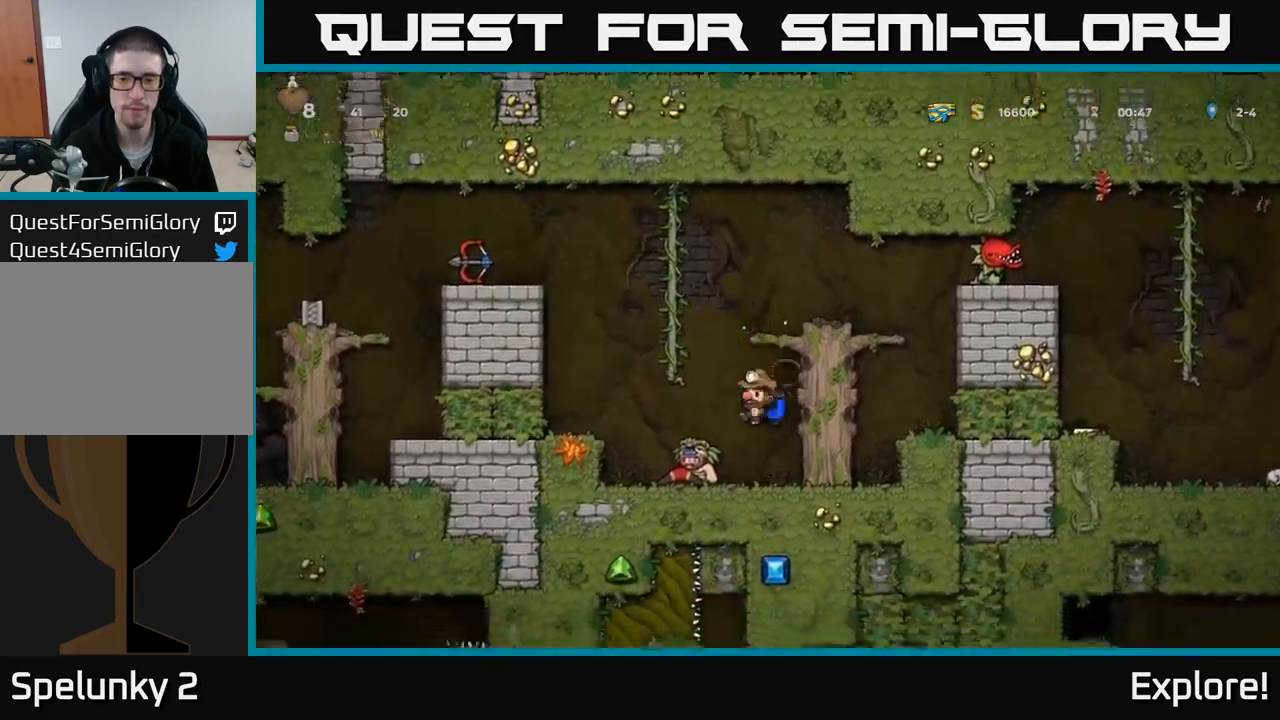
{"buttons": ["DPAD_LEFT"], "right_stick": "center", "events": [[34, "X", "up"], [317, "DPAD_LEFT", "down"]]}
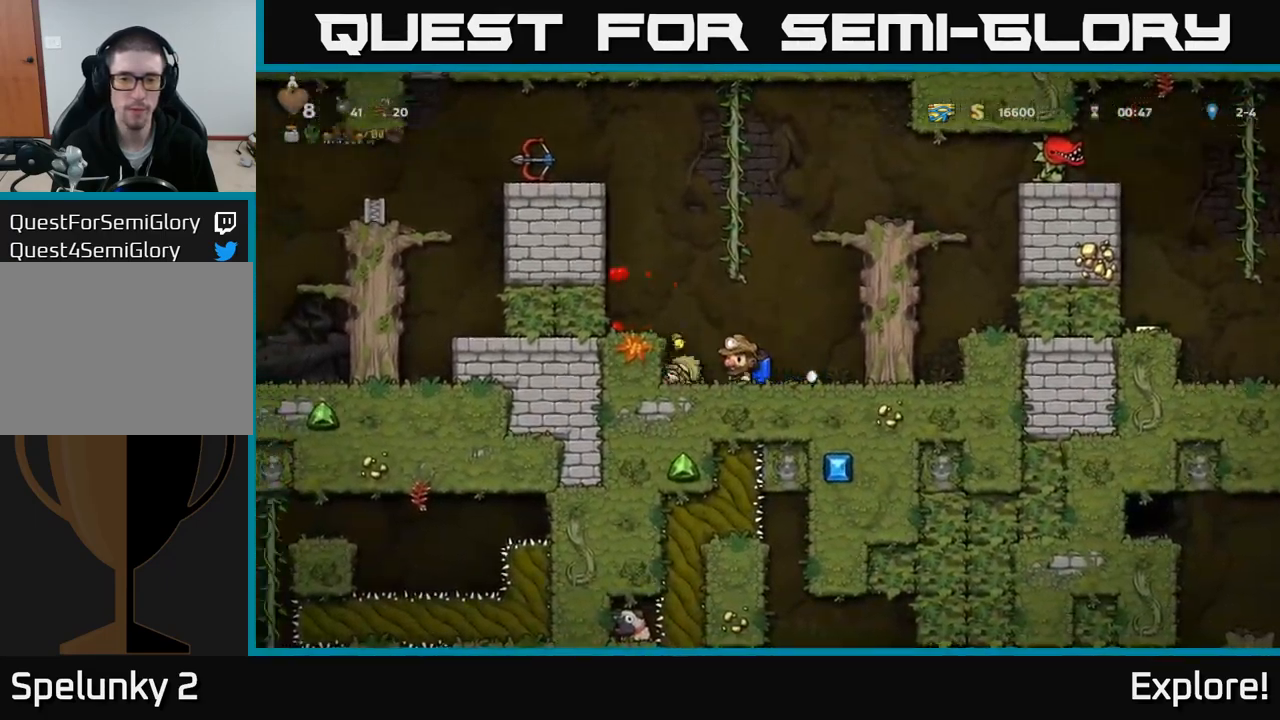
{"buttons": ["A"], "right_stick": "center", "events": [[34, "DPAD_DOWN", "down"], [84, "DPAD_LEFT", "up"], [100, "X", "down"], [184, "DPAD_DOWN", "up"], [200, "A", "down"], [200, "X", "up"], [317, "A", "up"], [350, "A", "down"]]}
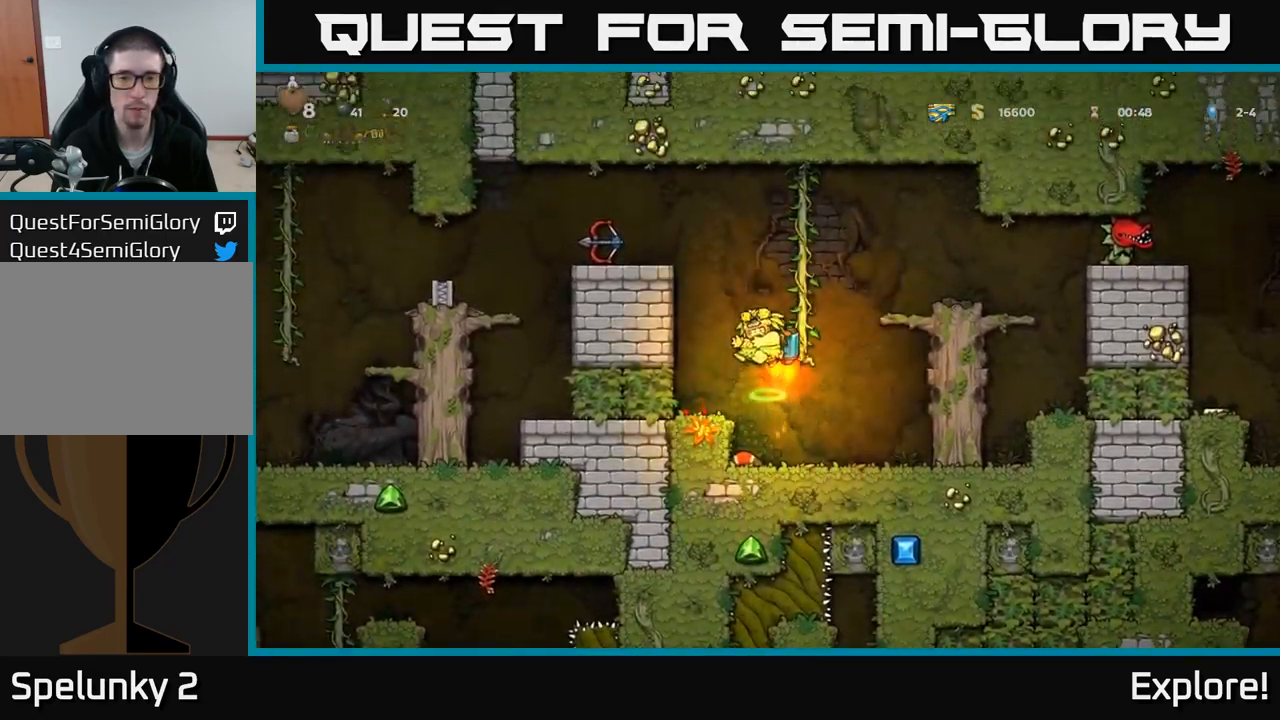
{"buttons": ["DPAD_LEFT"], "right_stick": "center", "events": [[134, "DPAD_LEFT", "down"], [334, "A", "up"]]}
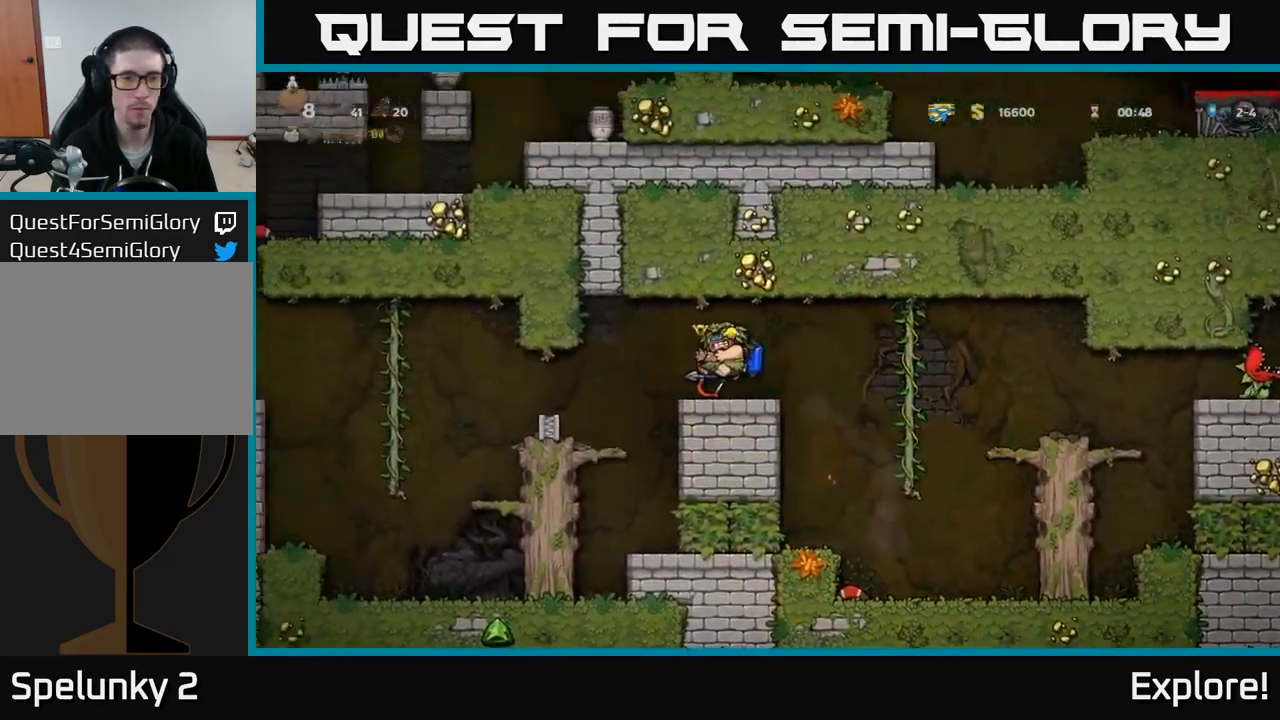
{"buttons": ["A", "DPAD_LEFT"], "right_stick": "center", "events": [[500, "A", "down"]]}